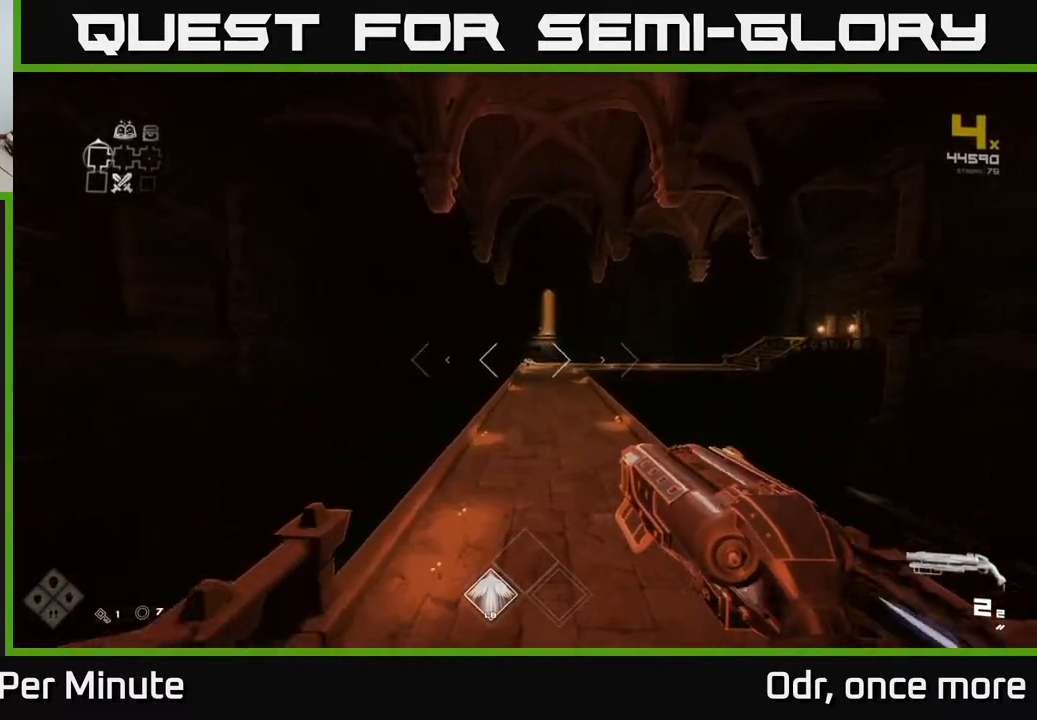
Gameplay with a controller (Xbox layout); each line is a JSON object with the inputs held at the frame after it (dt_ms = milliseconds from this image to that frame). "events" lists button and stick changes between this image and that frame as [ms after this image, input, new state], when the widget could be followed in between.
{"dt_ms": 500, "buttons": ["L1"], "left_stick": "up", "right_stick": "center", "events": []}
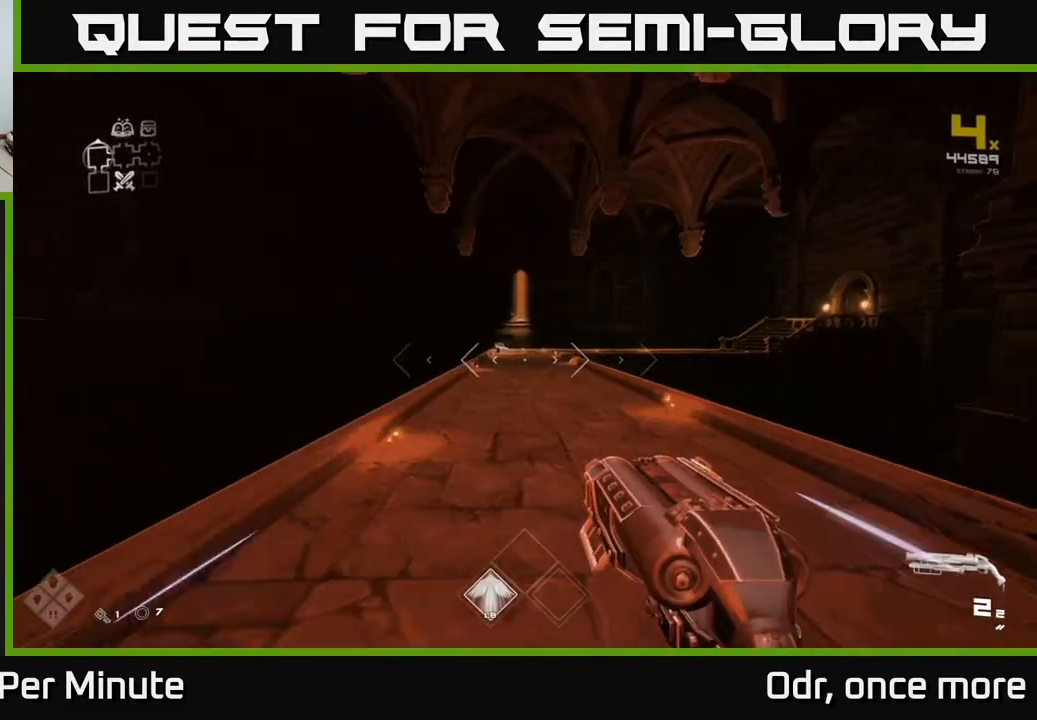
{"dt_ms": 500, "buttons": ["L1"], "left_stick": "up", "right_stick": "center", "events": []}
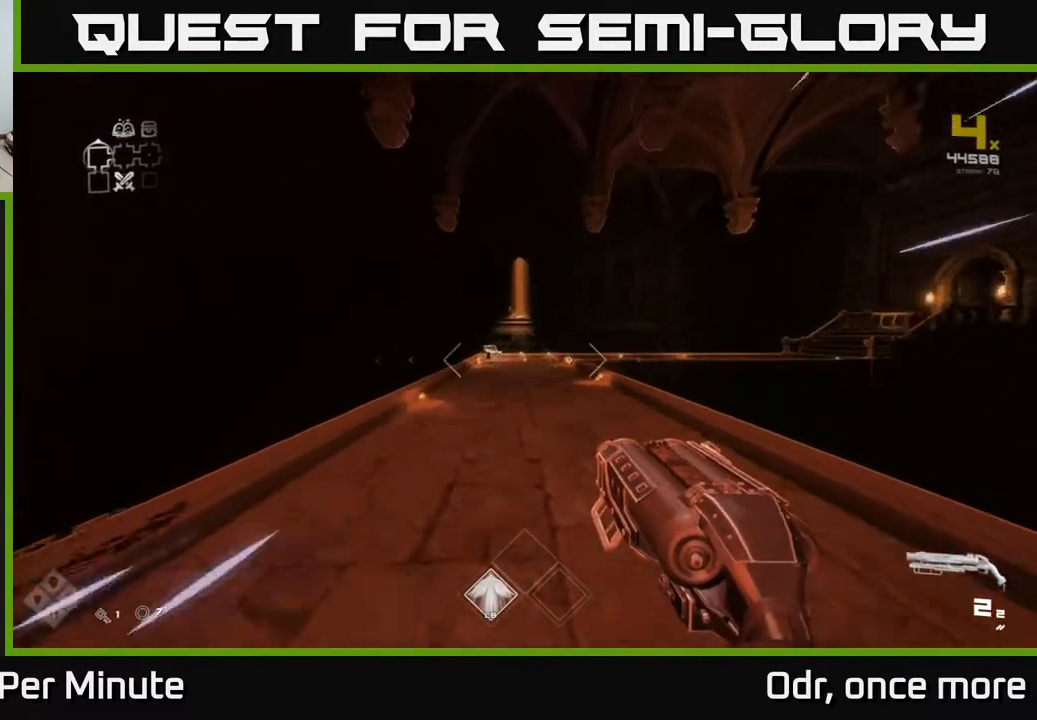
{"dt_ms": 500, "buttons": ["L1"], "left_stick": "up", "right_stick": "center", "events": []}
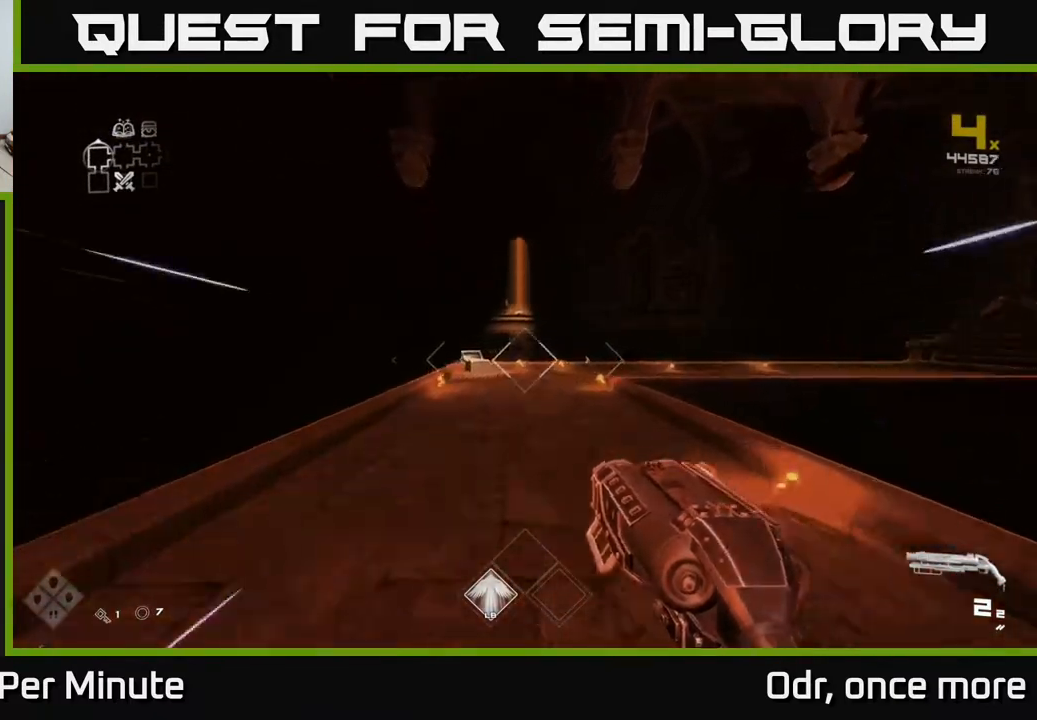
{"dt_ms": 500, "buttons": ["A", "L1"], "left_stick": "up", "right_stick": "center", "events": [[383, "A", "down"]]}
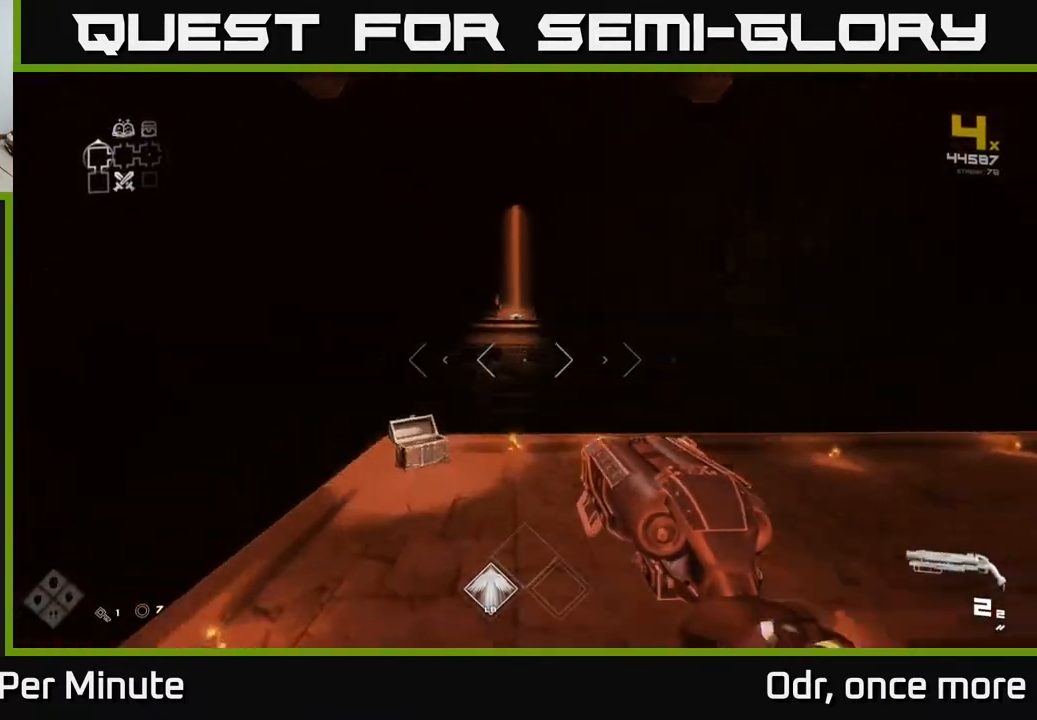
{"dt_ms": 500, "buttons": [], "left_stick": "up", "right_stick": "center", "events": [[17, "A", "up"], [200, "L1", "up"], [283, "L1", "down"], [433, "L1", "up"]]}
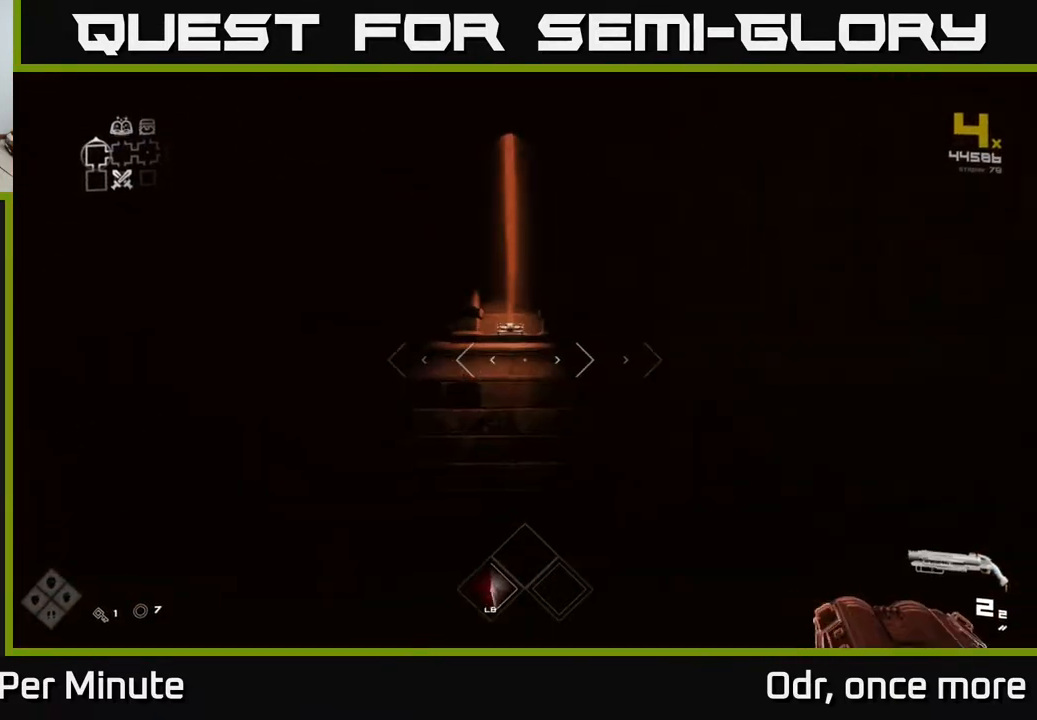
{"dt_ms": 500, "buttons": ["L1"], "left_stick": "up", "right_stick": "center", "events": [[67, "A", "down"], [183, "A", "up"], [433, "L1", "down"]]}
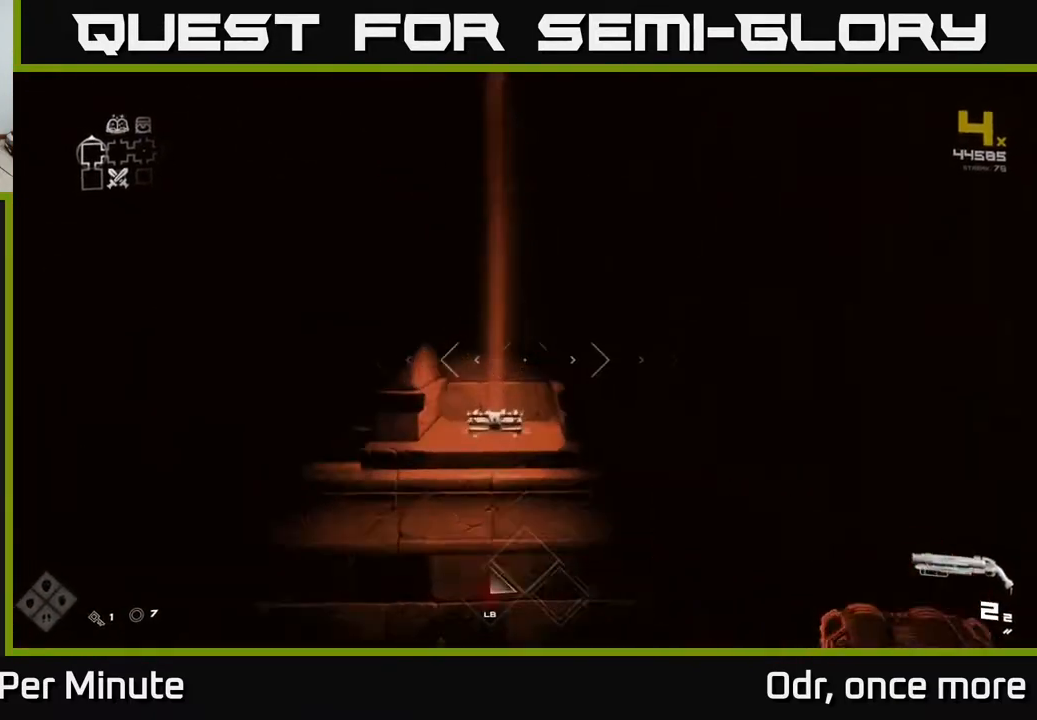
{"dt_ms": 500, "buttons": [], "left_stick": "up", "right_stick": "center", "events": [[317, "right_stick", "down-left"], [400, "right_stick", "center"], [417, "L1", "up"]]}
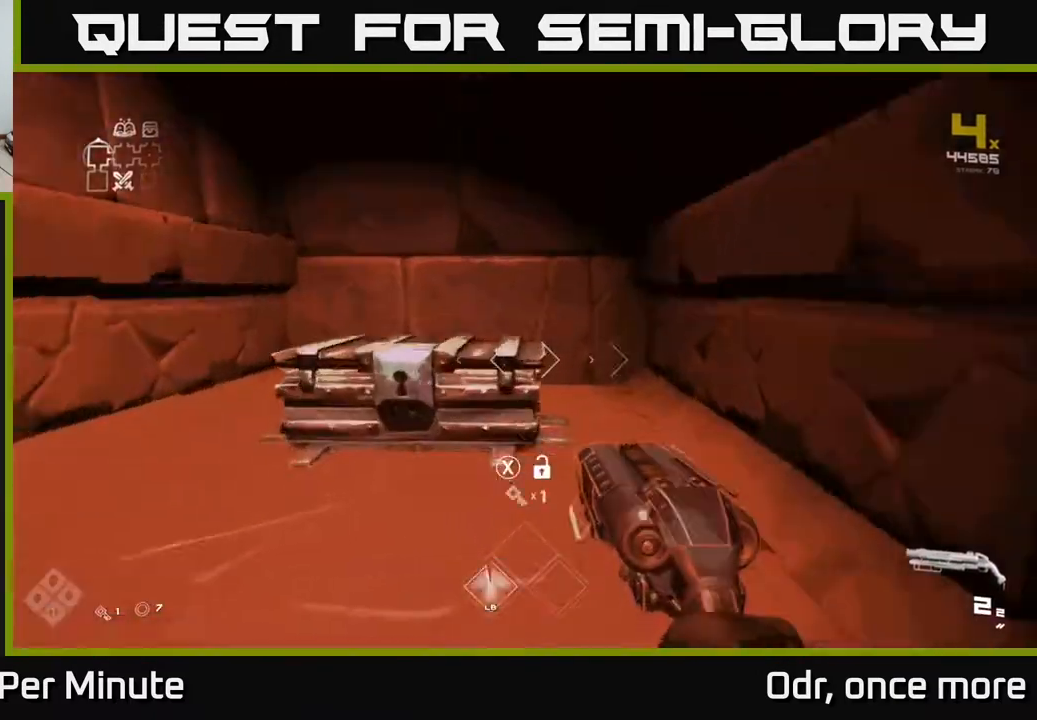
{"dt_ms": 500, "buttons": [], "left_stick": "center", "right_stick": "center", "events": [[83, "A", "down"], [117, "left_stick", "center"], [200, "A", "up"], [383, "right_stick", "down-left"], [483, "right_stick", "center"]]}
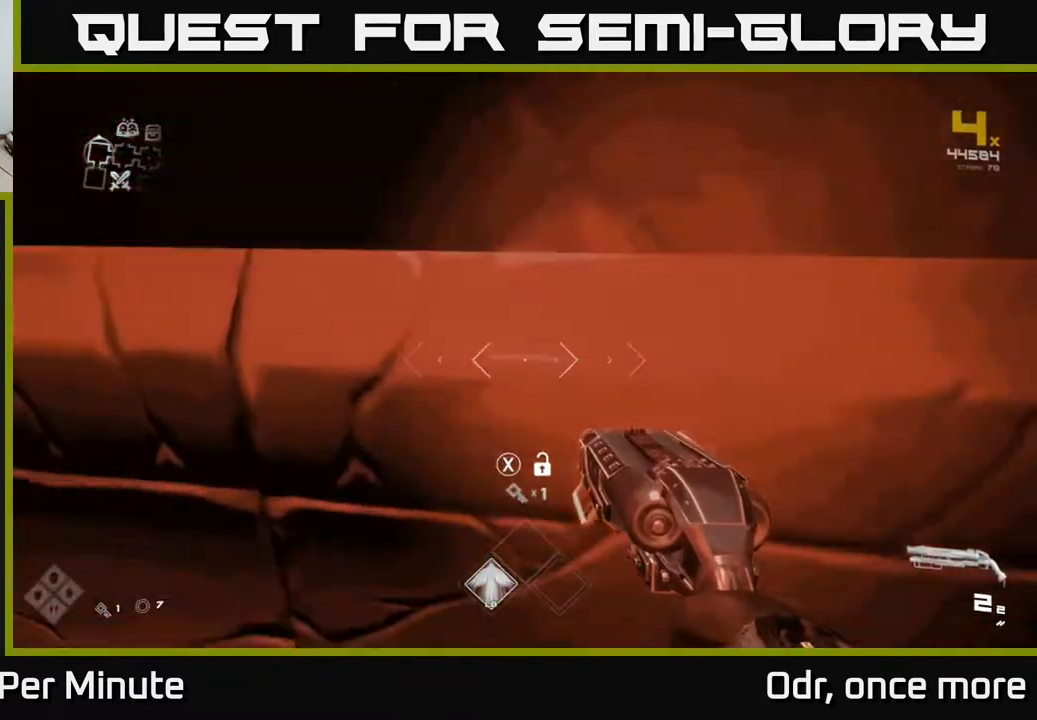
{"dt_ms": 500, "buttons": [], "left_stick": "center", "right_stick": "center", "events": [[100, "A", "down"], [200, "A", "up"], [283, "A", "down"], [367, "A", "up"]]}
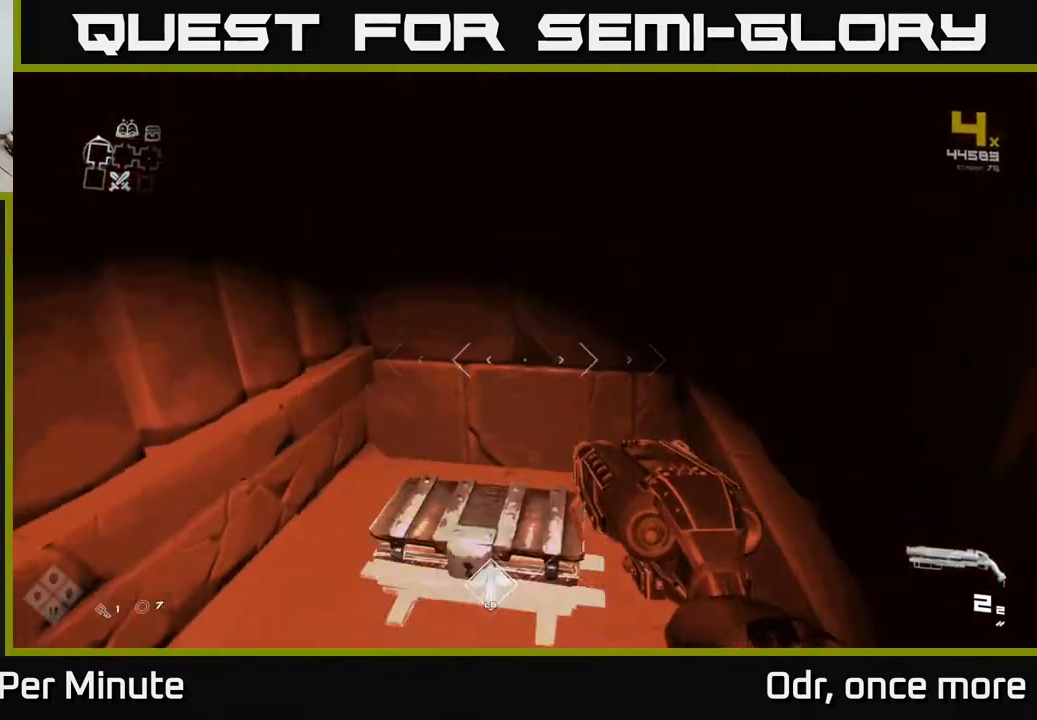
{"dt_ms": 500, "buttons": [], "left_stick": "center", "right_stick": "center", "events": [[100, "left_stick", "up"], [250, "left_stick", "center"], [250, "right_stick", "down"], [467, "right_stick", "center"]]}
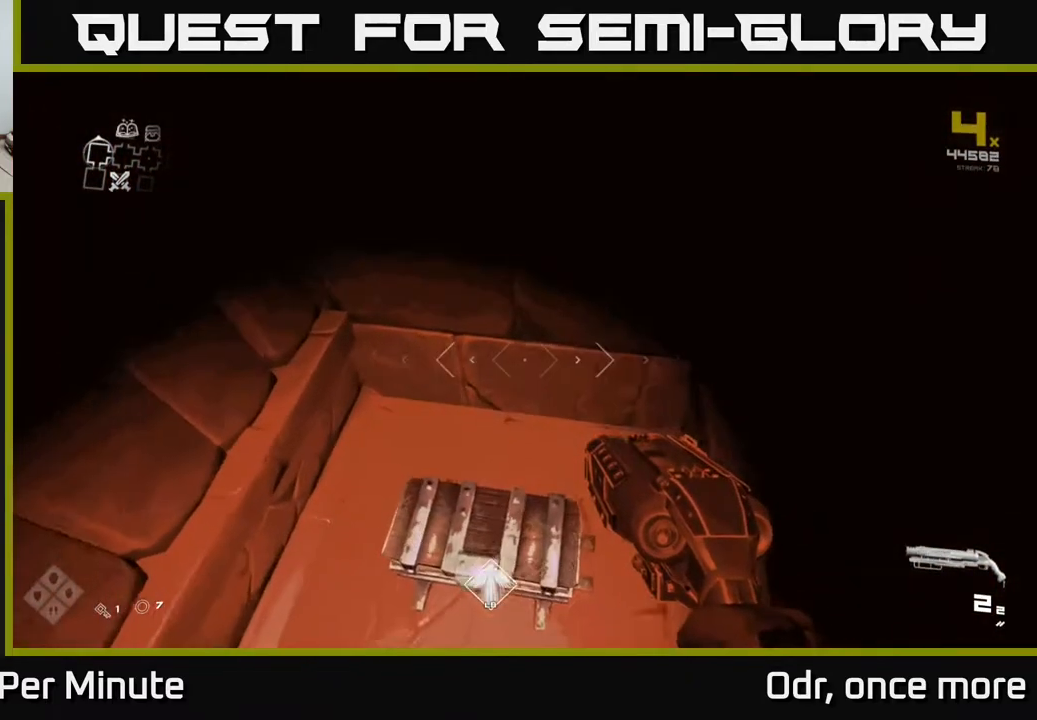
{"dt_ms": 500, "buttons": ["X"], "left_stick": "center", "right_stick": "center", "events": [[317, "left_stick", "down"], [433, "left_stick", "center"], [467, "X", "down"]]}
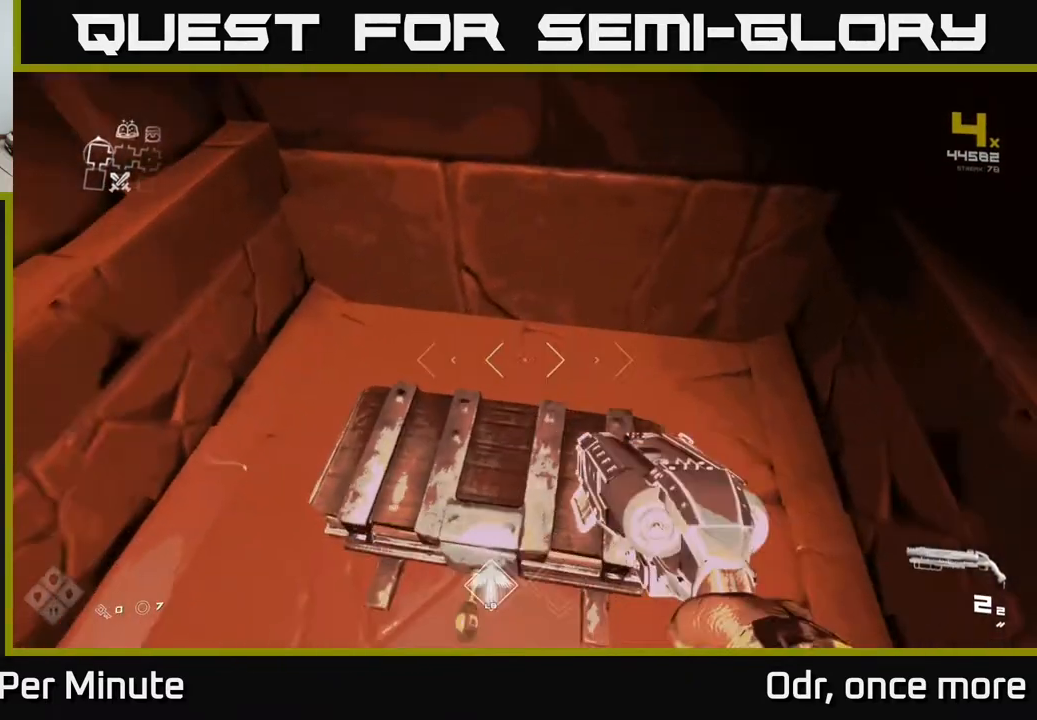
{"dt_ms": 500, "buttons": [], "left_stick": "center", "right_stick": "center", "events": [[83, "X", "up"]]}
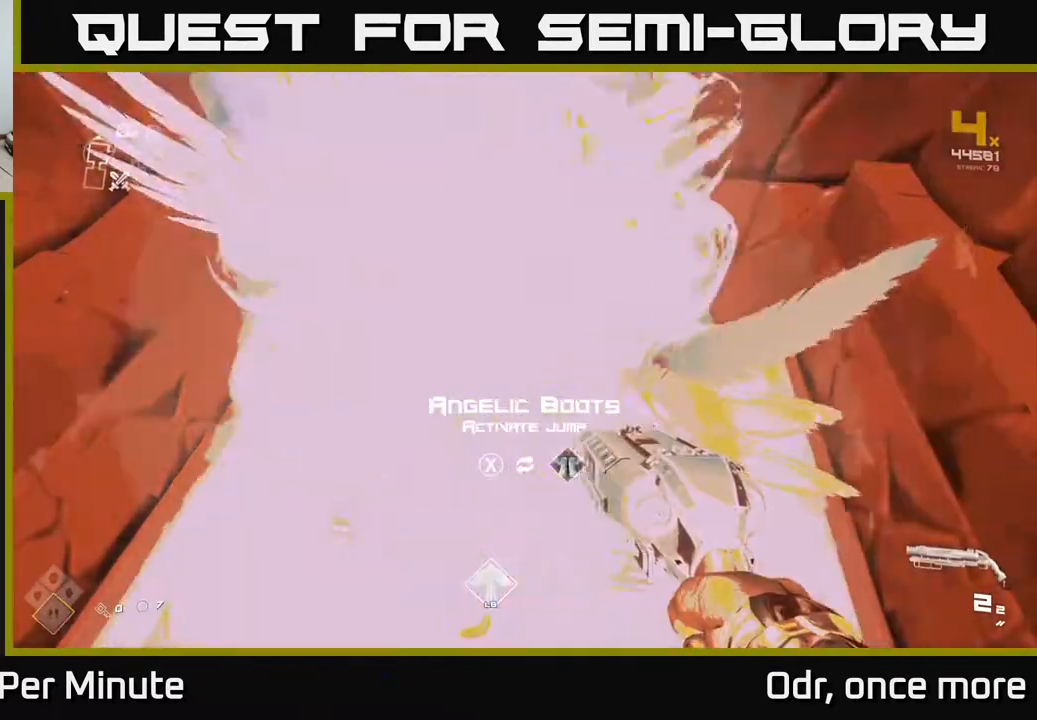
{"dt_ms": 500, "buttons": [], "left_stick": "center", "right_stick": "center", "events": []}
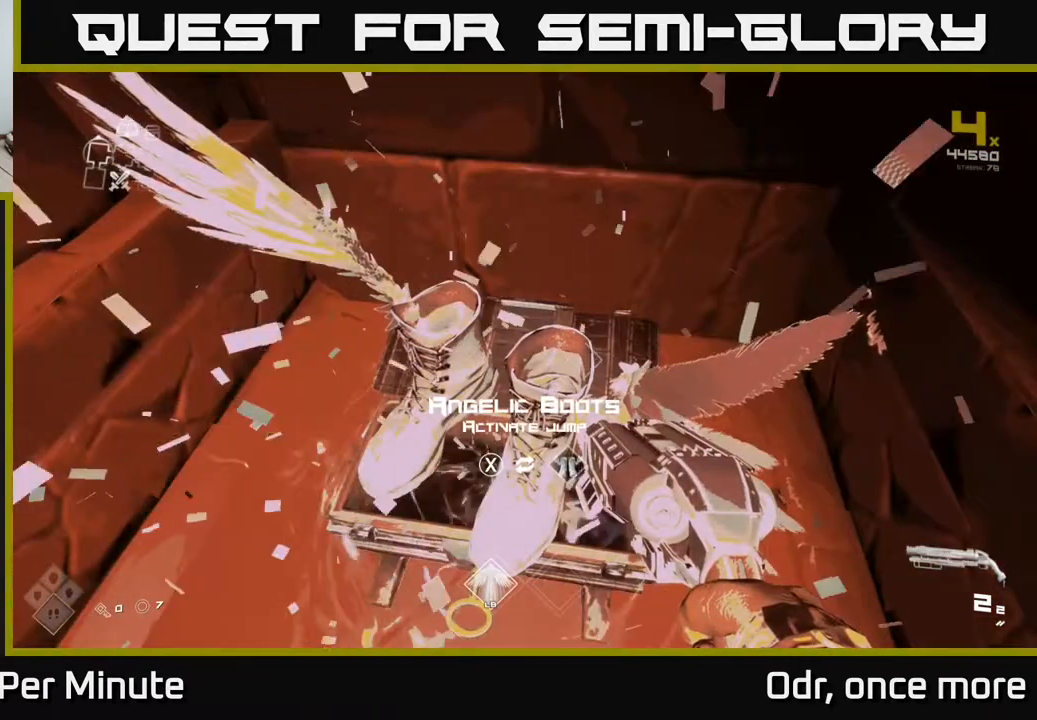
{"dt_ms": 500, "buttons": [], "left_stick": "center", "right_stick": "center", "events": []}
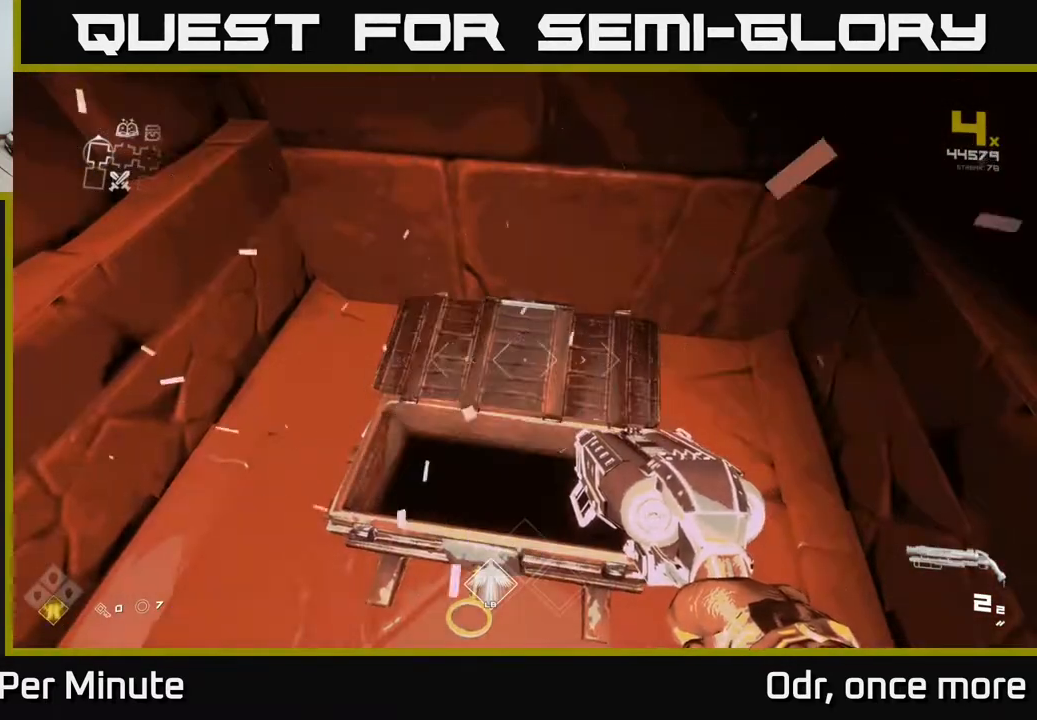
{"dt_ms": 500, "buttons": [], "left_stick": "right", "right_stick": "right", "events": [[17, "X", "down"], [50, "X", "up"], [200, "right_stick", "right"], [300, "left_stick", "down-right"], [400, "left_stick", "right"]]}
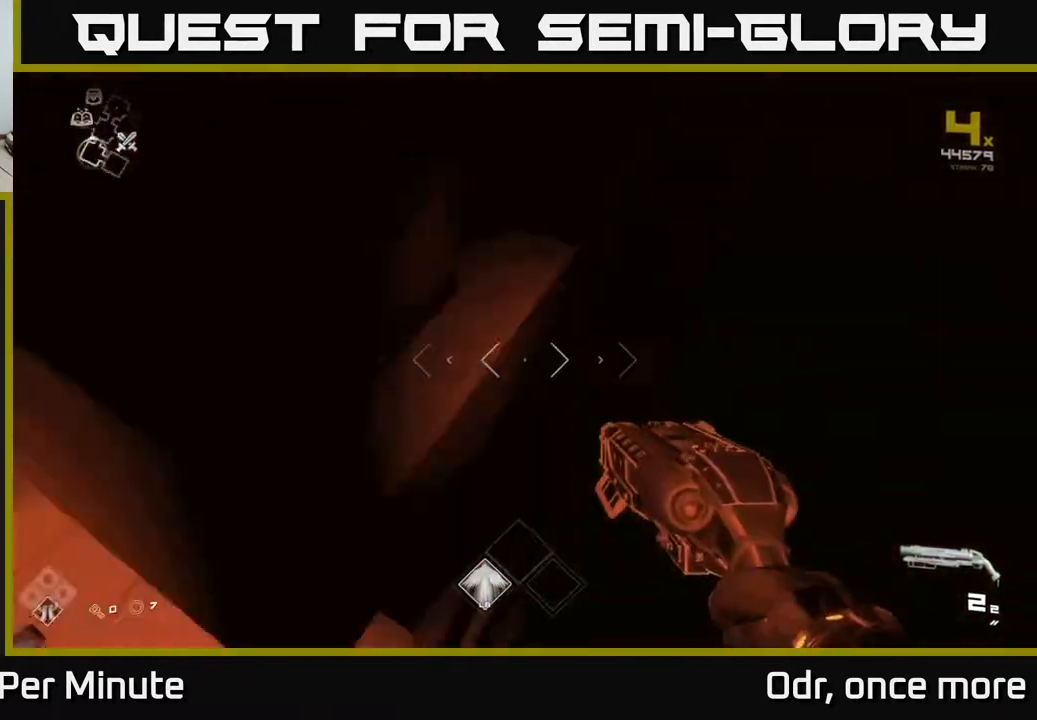
{"dt_ms": 500, "buttons": [], "left_stick": "up-right", "right_stick": "center", "events": [[50, "left_stick", "up-right"], [300, "right_stick", "center"], [367, "A", "down"], [433, "A", "up"]]}
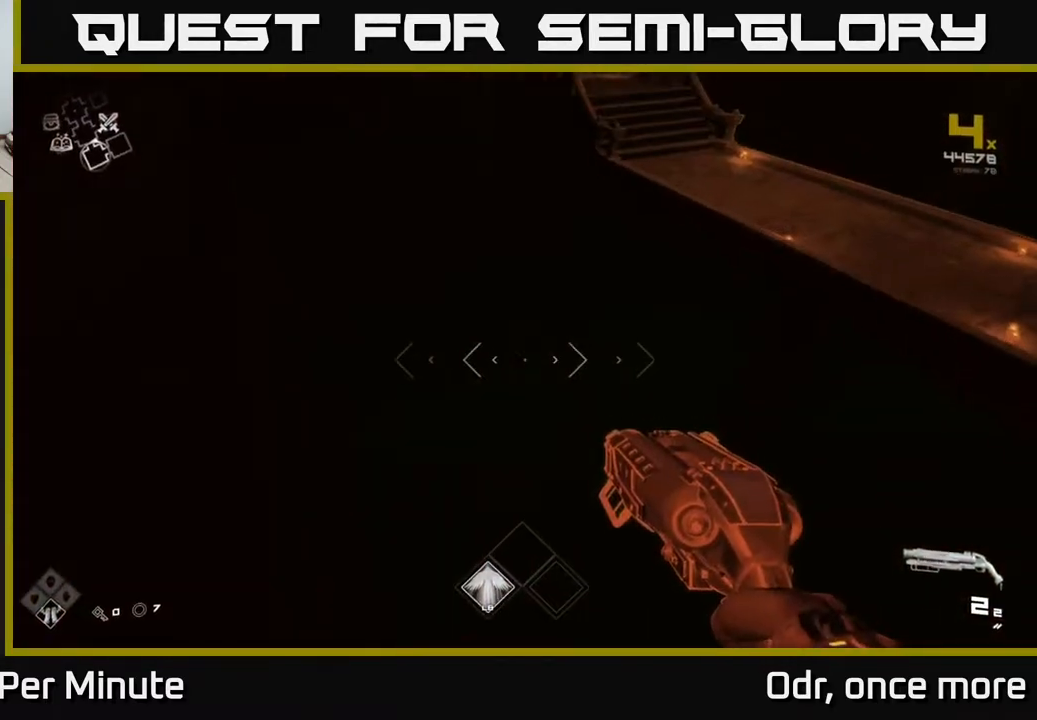
{"dt_ms": 500, "buttons": [], "left_stick": "up", "right_stick": "center", "events": [[67, "A", "down"], [167, "A", "up"], [350, "right_stick", "up"], [383, "left_stick", "up"], [433, "right_stick", "center"]]}
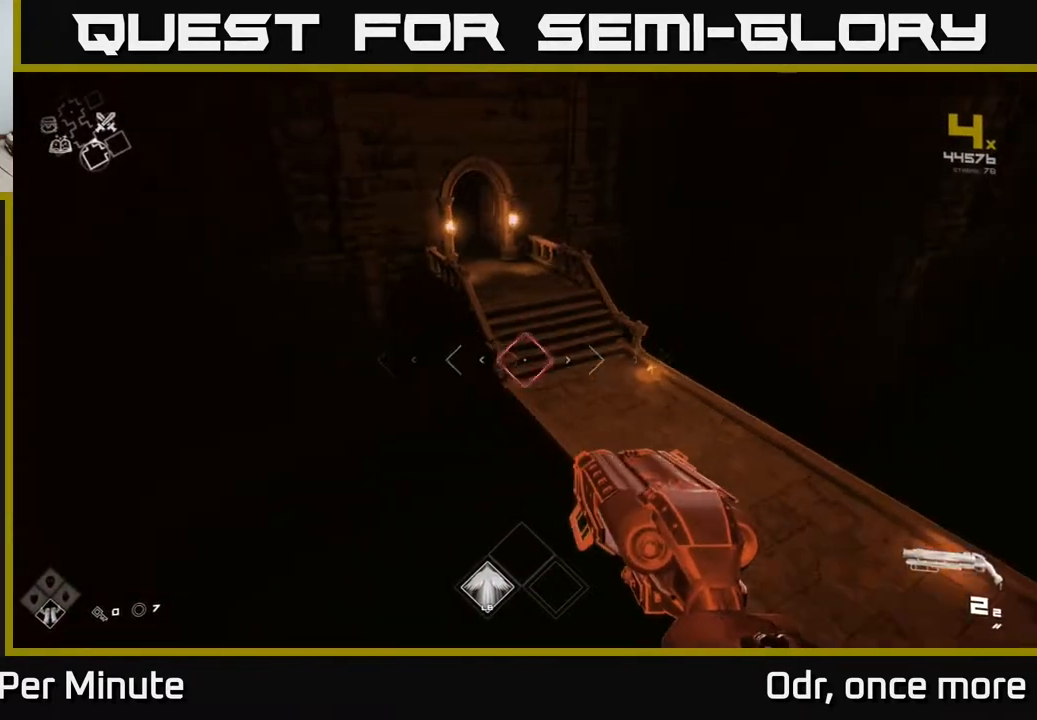
{"dt_ms": 500, "buttons": [], "left_stick": "up", "right_stick": "center", "events": [[17, "L1", "down"], [417, "right_stick", "up-left"], [500, "L1", "up"], [500, "right_stick", "center"]]}
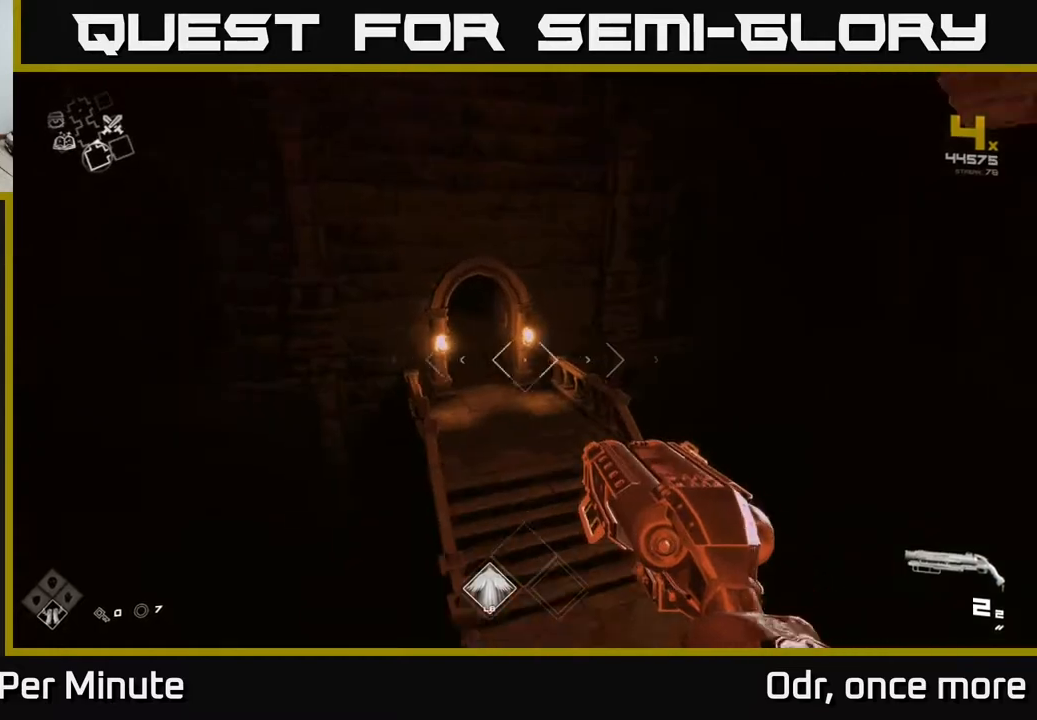
{"dt_ms": 500, "buttons": [], "left_stick": "up", "right_stick": "center", "events": [[367, "right_stick", "left"], [467, "right_stick", "center"]]}
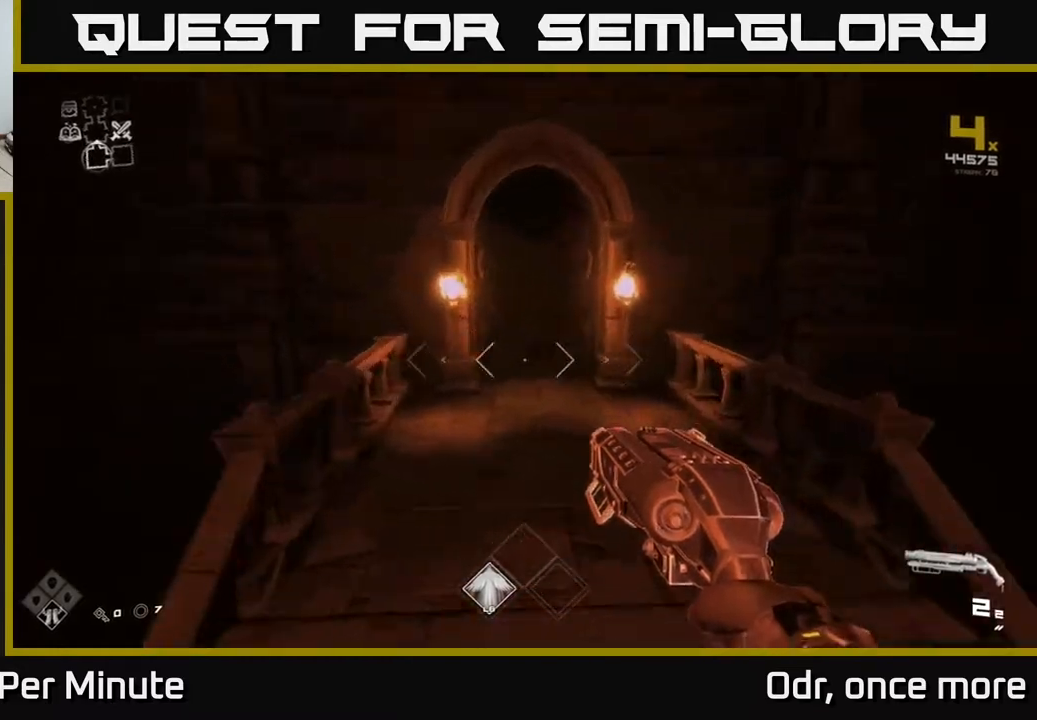
{"dt_ms": 500, "buttons": ["L1"], "left_stick": "up", "right_stick": "center", "events": [[217, "L1", "down"], [300, "right_stick", "up"], [400, "right_stick", "center"]]}
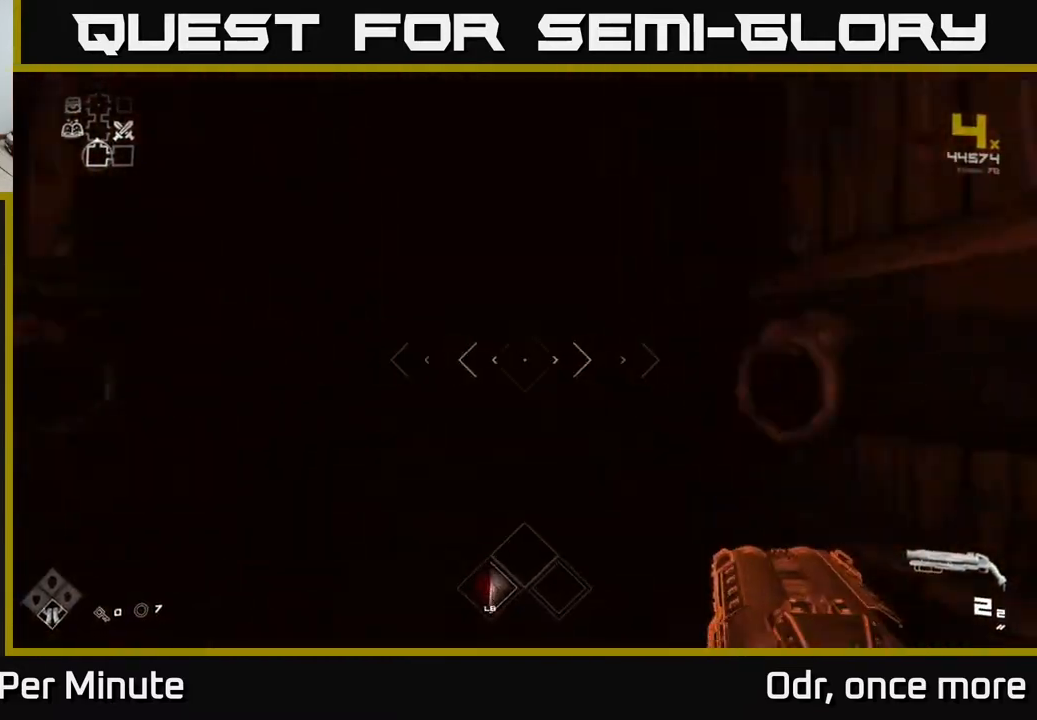
{"dt_ms": 500, "buttons": ["L1"], "left_stick": "up", "right_stick": "center", "events": [[100, "left_stick", "up-left"], [217, "left_stick", "up"]]}
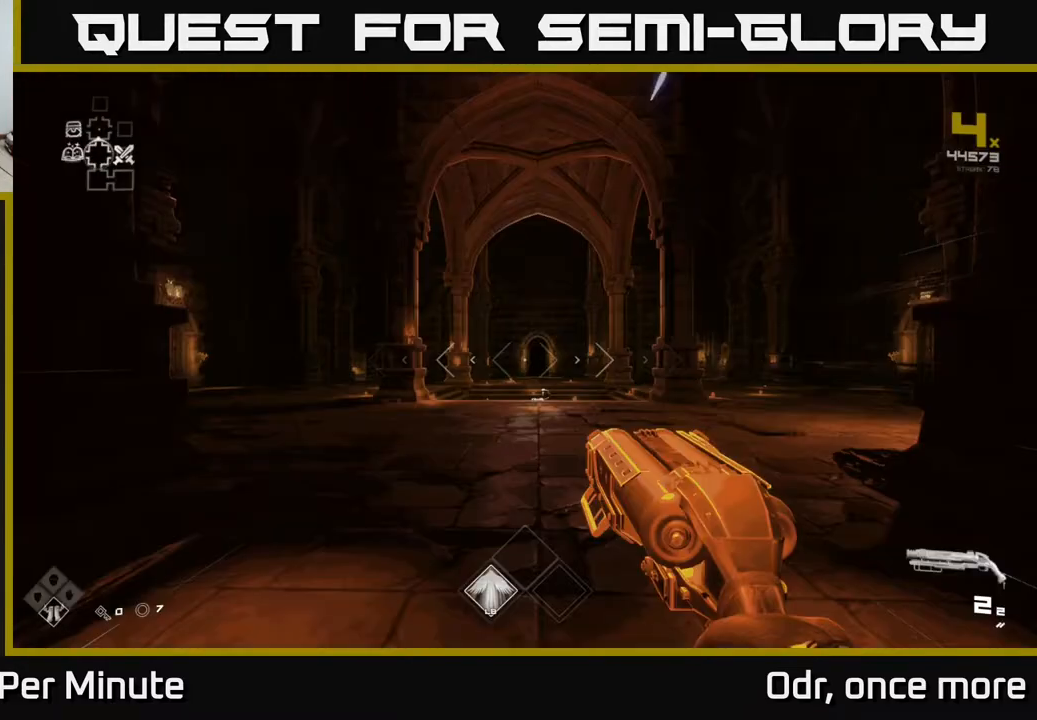
{"dt_ms": 500, "buttons": ["L1"], "left_stick": "up", "right_stick": "center", "events": []}
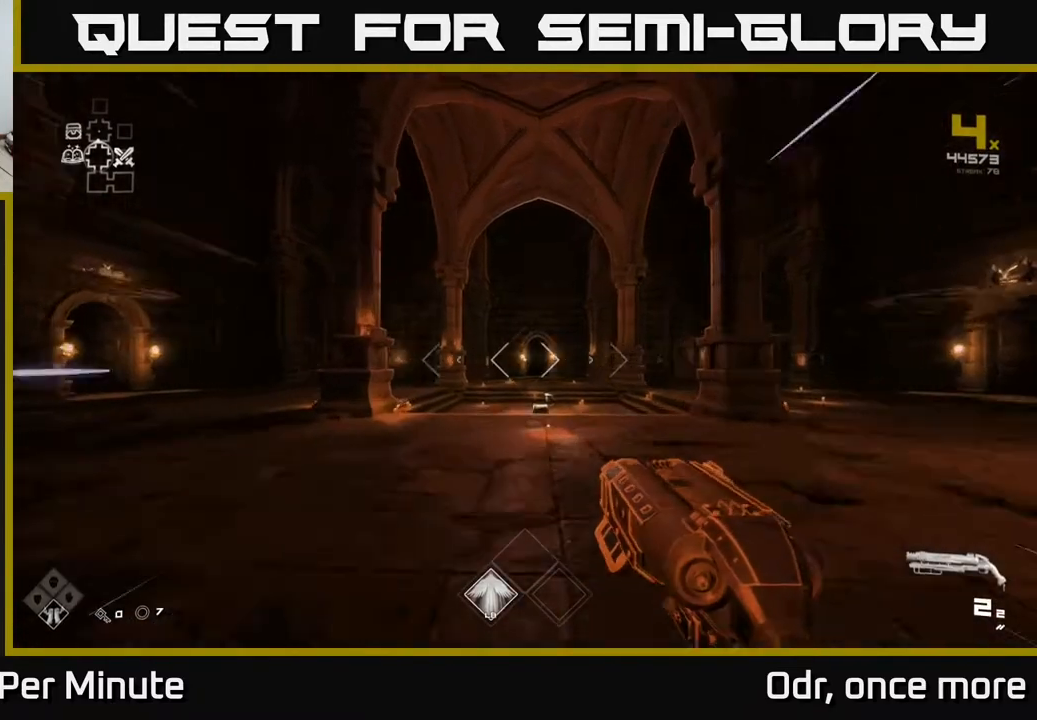
{"dt_ms": 500, "buttons": ["L1"], "left_stick": "up", "right_stick": "center", "events": []}
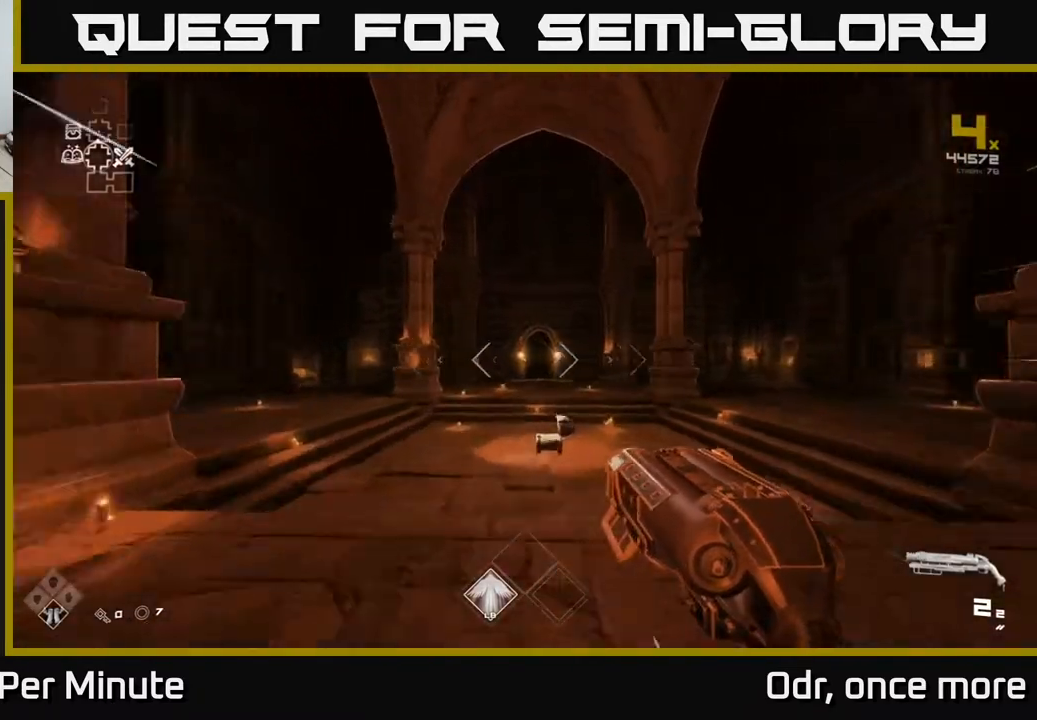
{"dt_ms": 500, "buttons": ["L1"], "left_stick": "up", "right_stick": "center", "events": []}
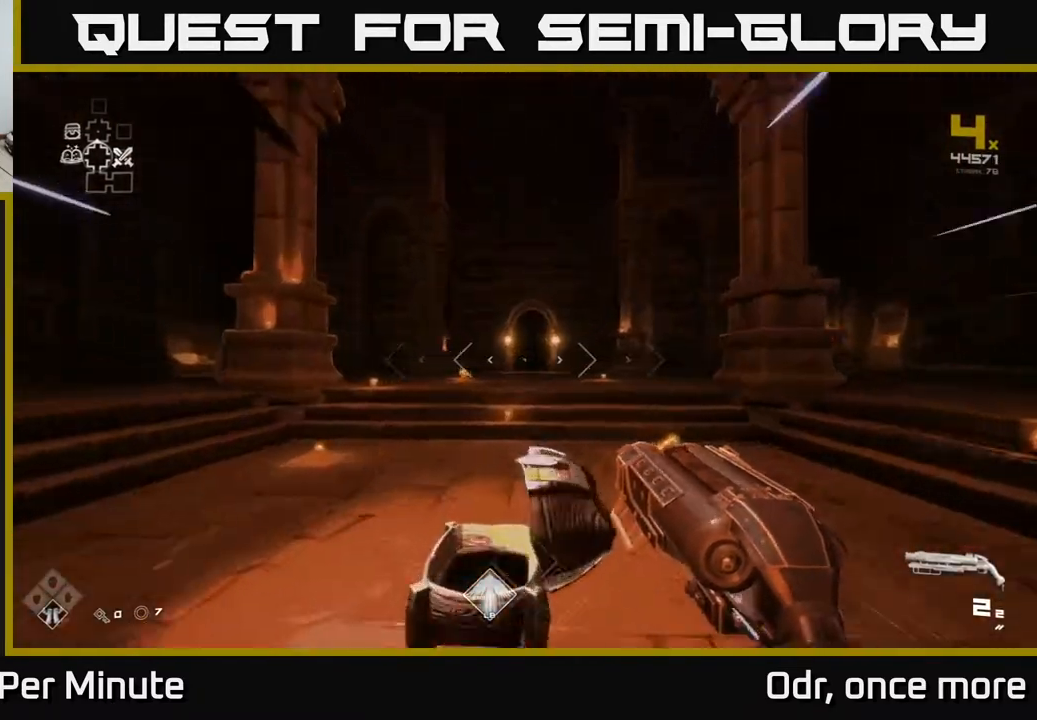
{"dt_ms": 500, "buttons": ["L1"], "left_stick": "up", "right_stick": "center", "events": []}
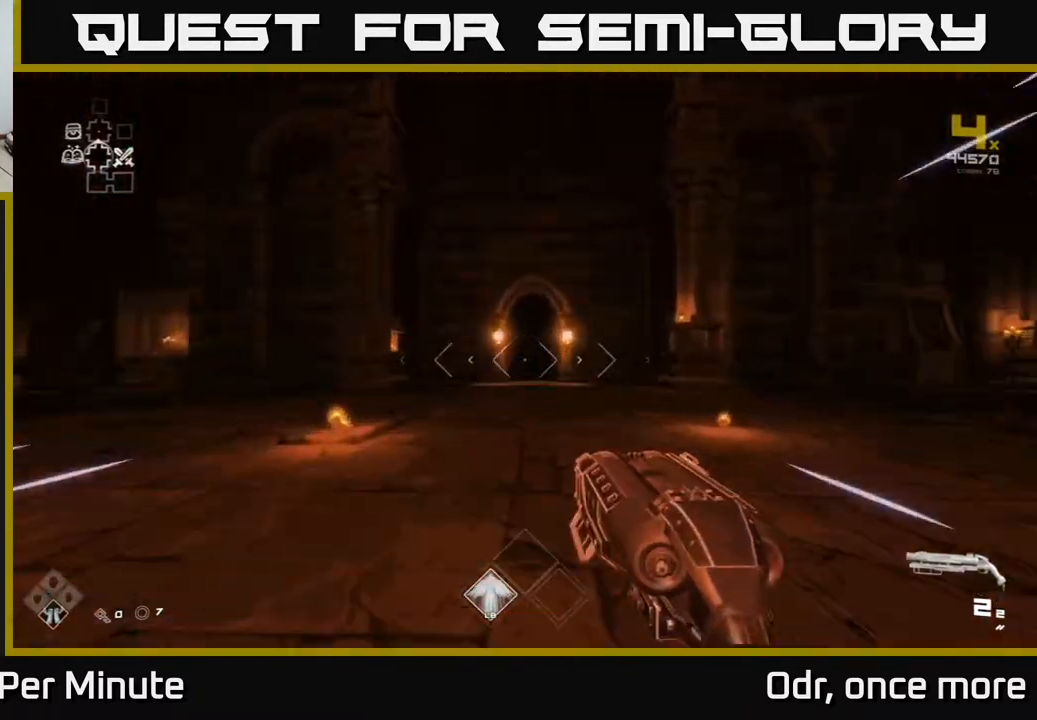
{"dt_ms": 500, "buttons": ["L1"], "left_stick": "up", "right_stick": "center", "events": []}
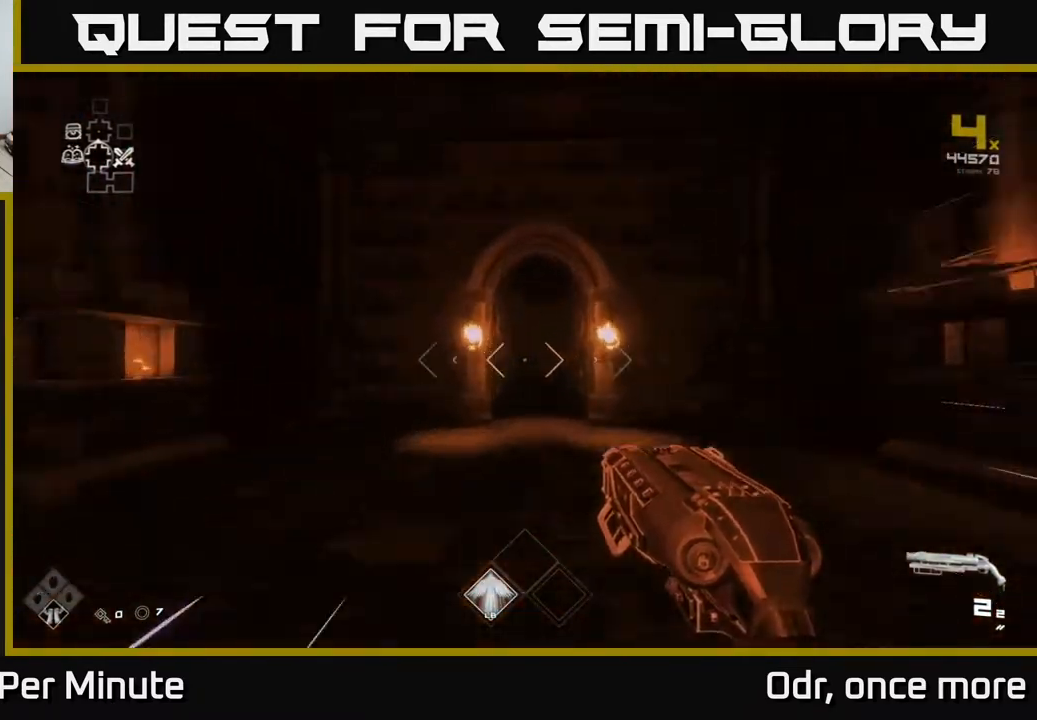
{"dt_ms": 500, "buttons": ["L1"], "left_stick": "up", "right_stick": "center", "events": []}
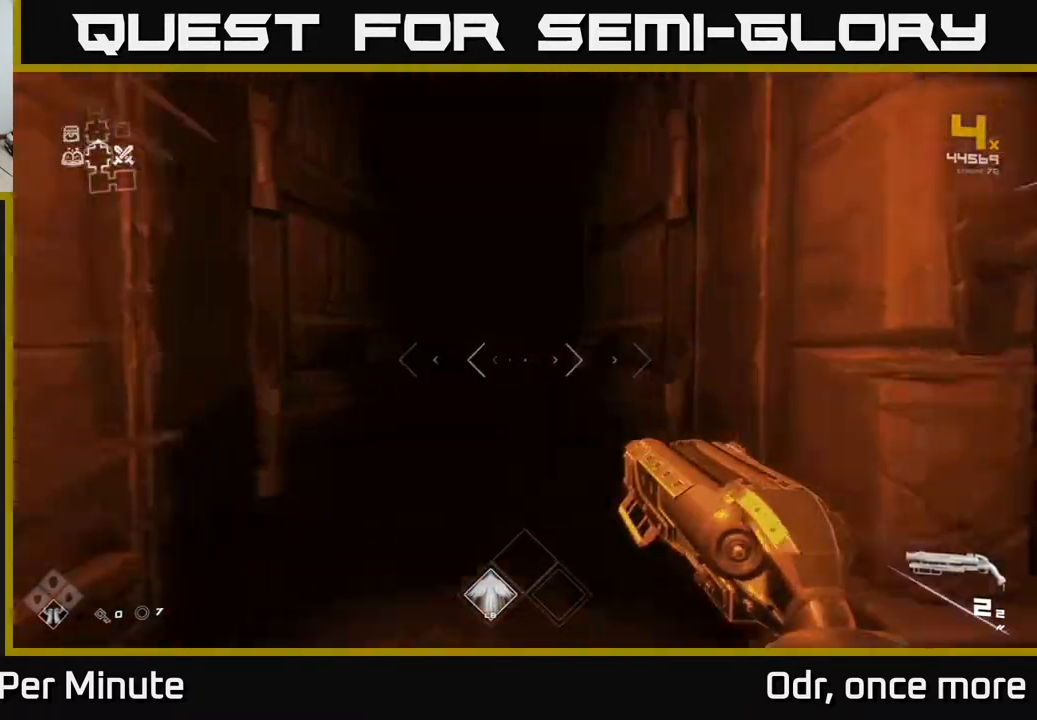
{"dt_ms": 500, "buttons": ["L1"], "left_stick": "up", "right_stick": "right", "events": [[433, "right_stick", "right"]]}
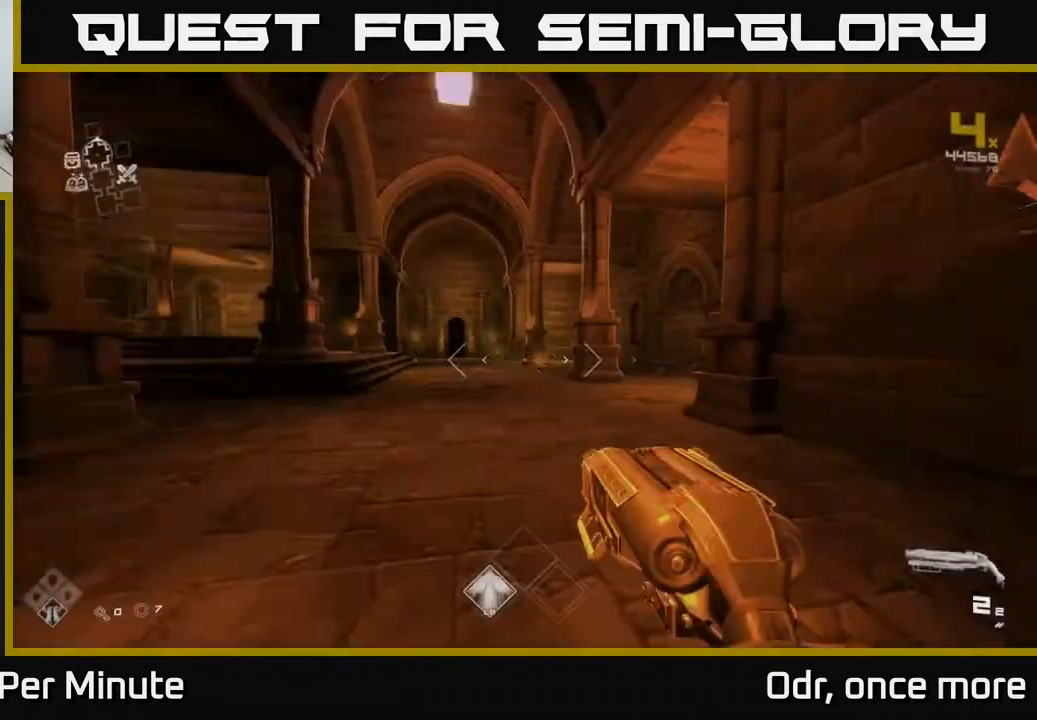
{"dt_ms": 500, "buttons": ["L1"], "left_stick": "up", "right_stick": "right", "events": [[100, "right_stick", "center"], [450, "right_stick", "right"]]}
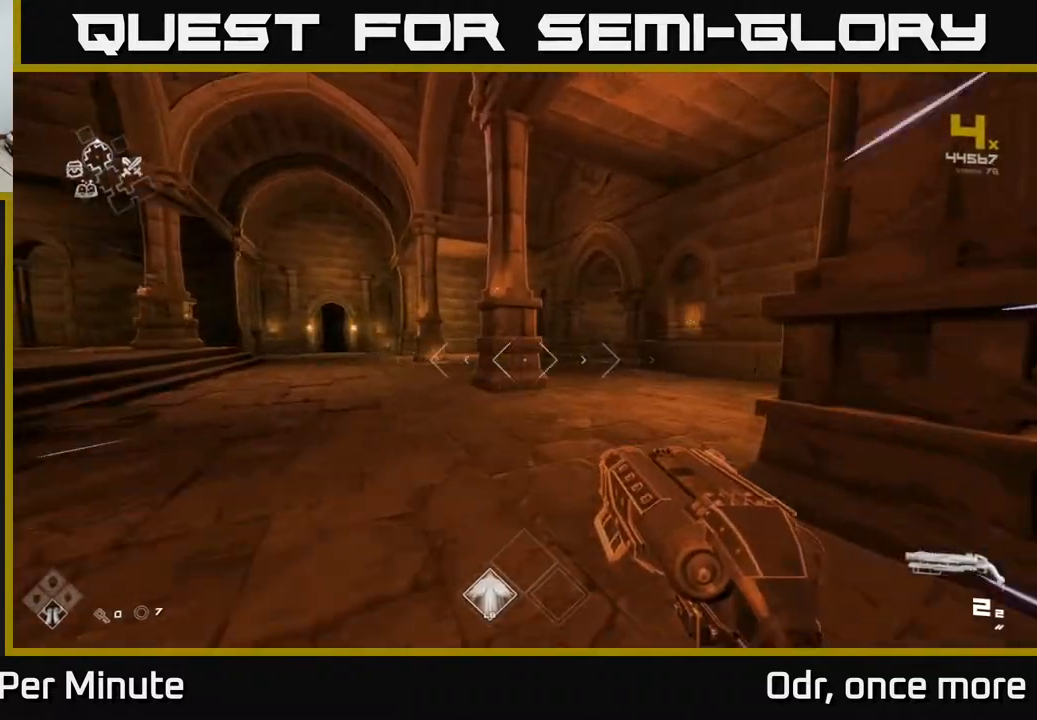
{"dt_ms": 500, "buttons": ["L1"], "left_stick": "up", "right_stick": "center", "events": [[83, "right_stick", "center"]]}
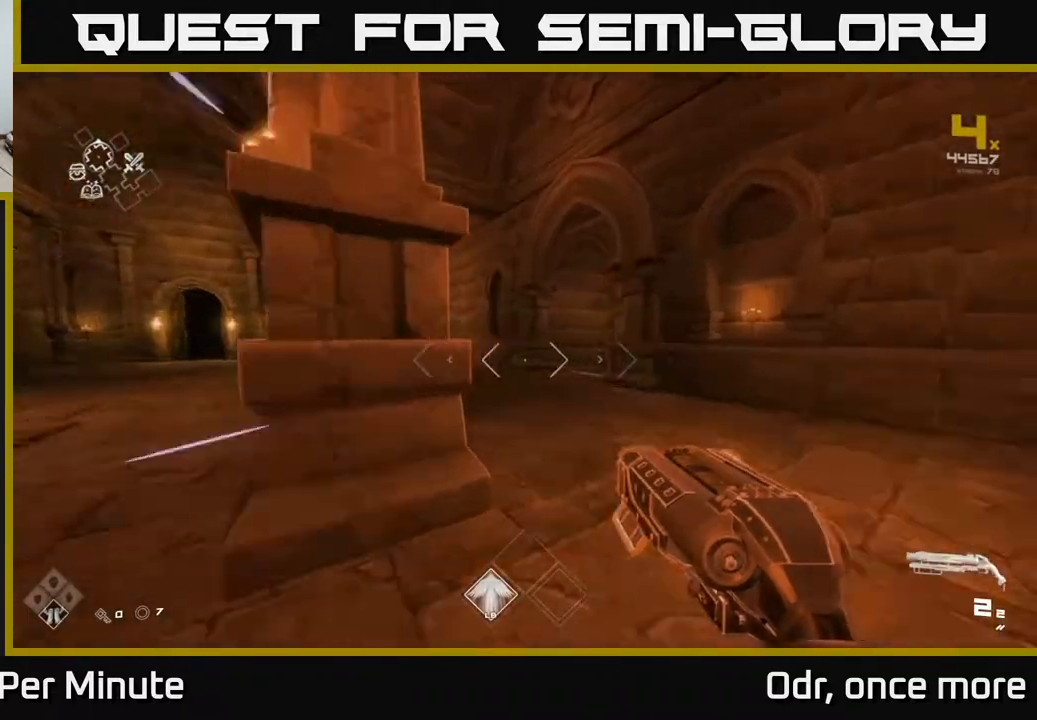
{"dt_ms": 1000, "buttons": ["L1"], "left_stick": "up", "right_stick": "center"}